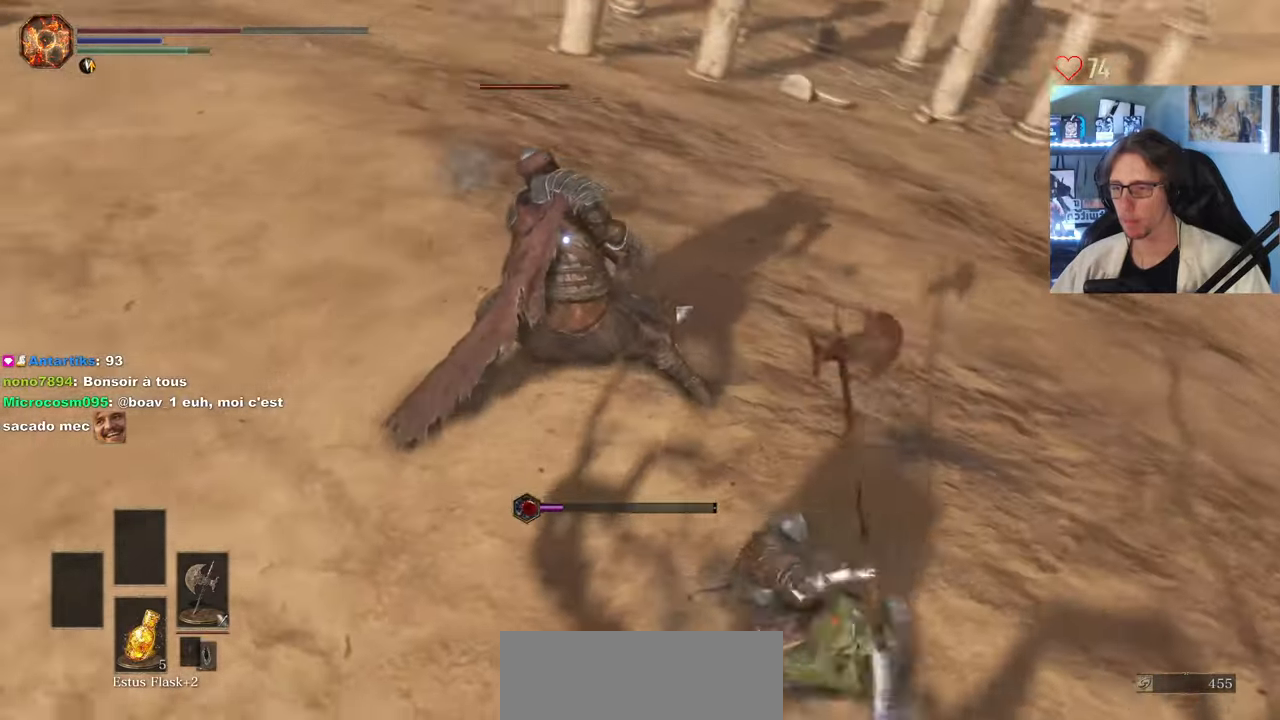
Gameplay with keyboard and mouse; each line is a JSON object with the keys and mouse buttons held at the frame after it. "events" lists presses ("down") and releases ("up") of "0", "1", "2", "3", "4", "a", "alt", "ctrl", "d", "down", "e", "f", "g", "left", "q", "r", "return", "right", "s", "shift", "space", "tab", "up", "z", "mouse_left", "mouse_wheel", "mouse_right", "mouse_mb4" and "mouse_mb5" between this image and that frame as [ms after this image, input, new state], when the widget could be followed in between. "mouse_left", "mouse_wheel", "mouse_right", "mouse_mb4", "mouse_mb5" = the "left", "wheel", "right", "mb4", "mb5" buttons of the "mouse" list. No other keys are recorded. "wheel" means that the mouse wheel is clicked or scrolled. Not read: mouse_move.
{"keys": ["z"], "mouse": [], "events": [[266, "space", "up"], [416, "mouse_left", "down"], [500, "mouse_left", "up"]]}
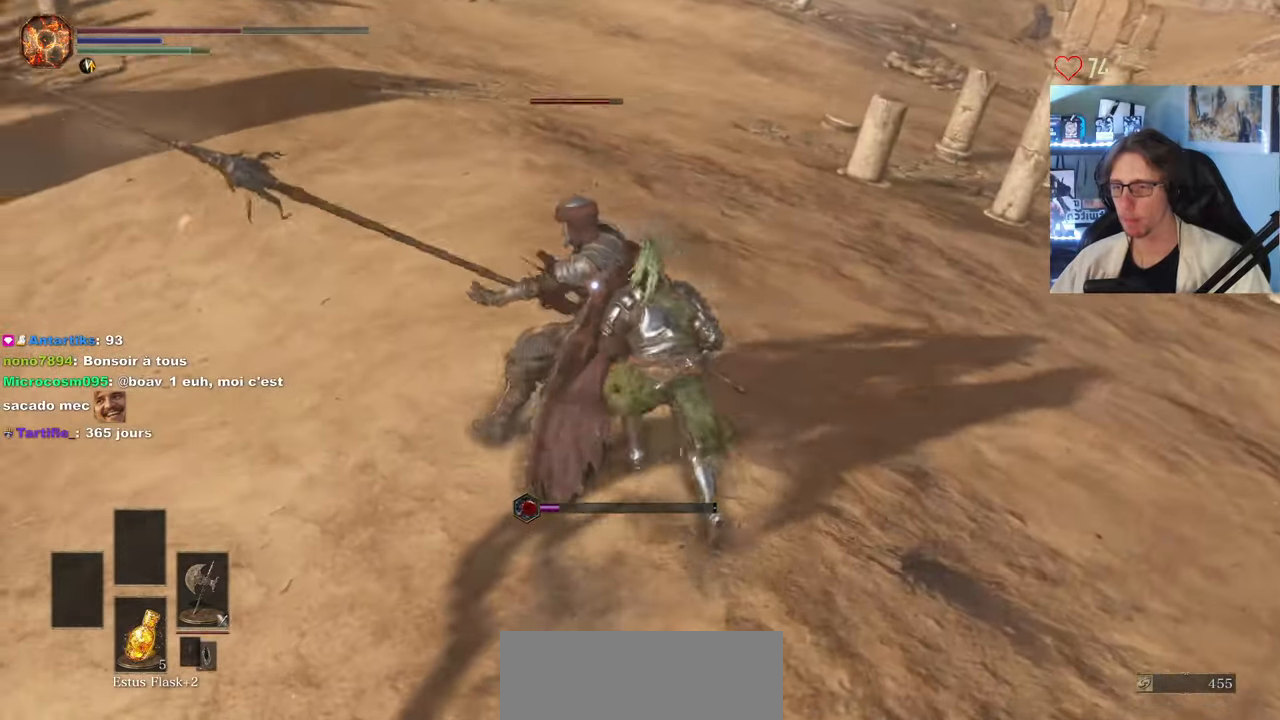
{"keys": ["z"], "mouse": [], "events": [[50, "mouse_left", "down"], [150, "mouse_left", "up"]]}
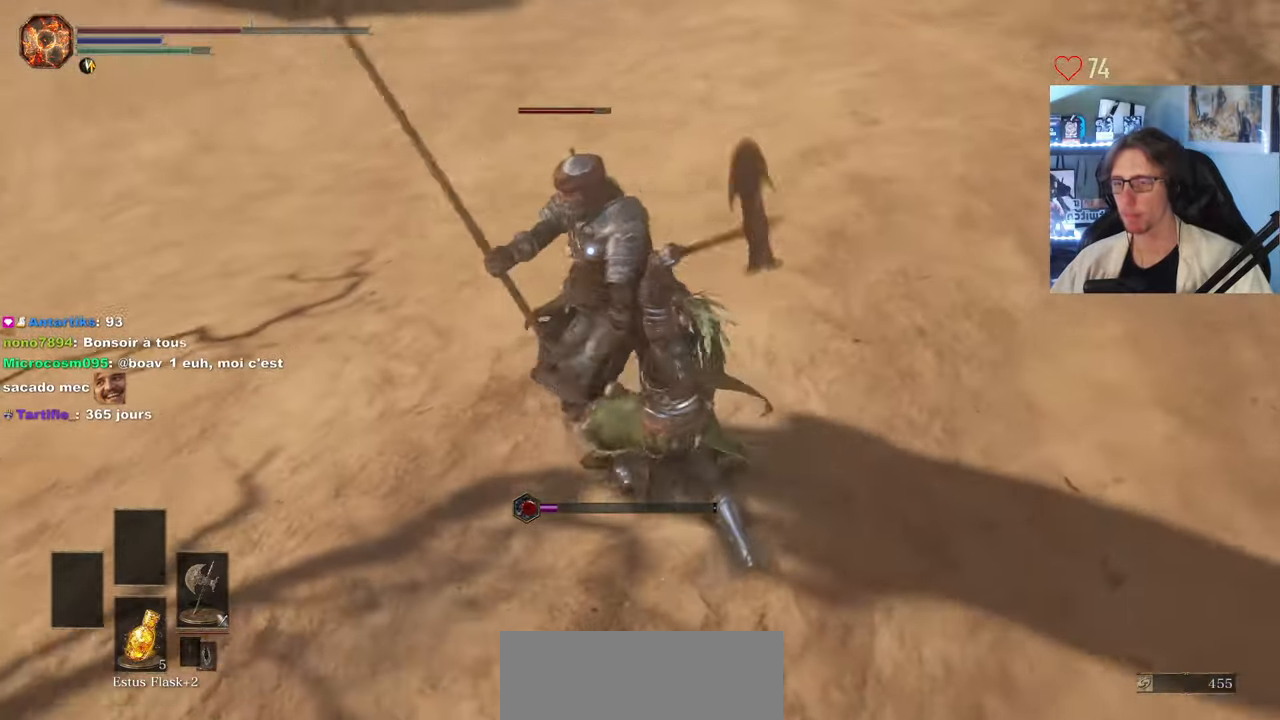
{"keys": ["d", "space"], "mouse": [], "events": [[116, "d", "down"], [350, "z", "up"], [450, "space", "down"]]}
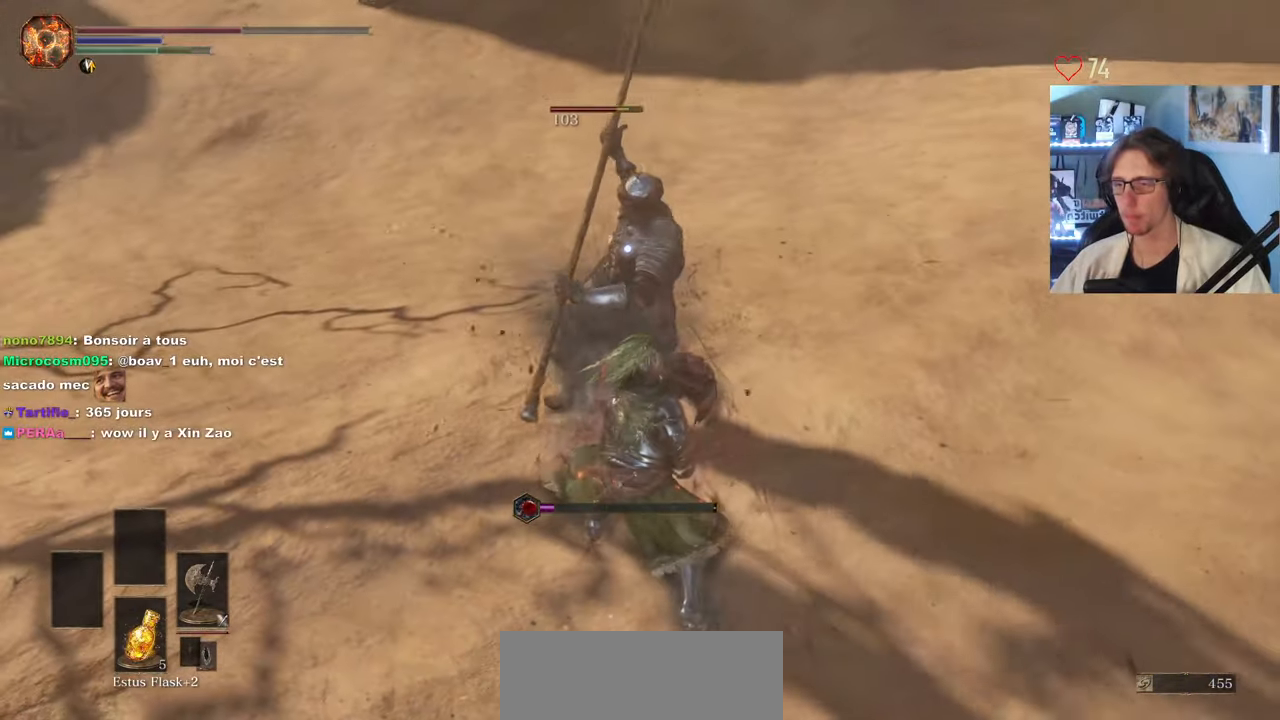
{"keys": ["space", "z"], "mouse": [], "events": [[316, "z", "down"], [500, "d", "up"]]}
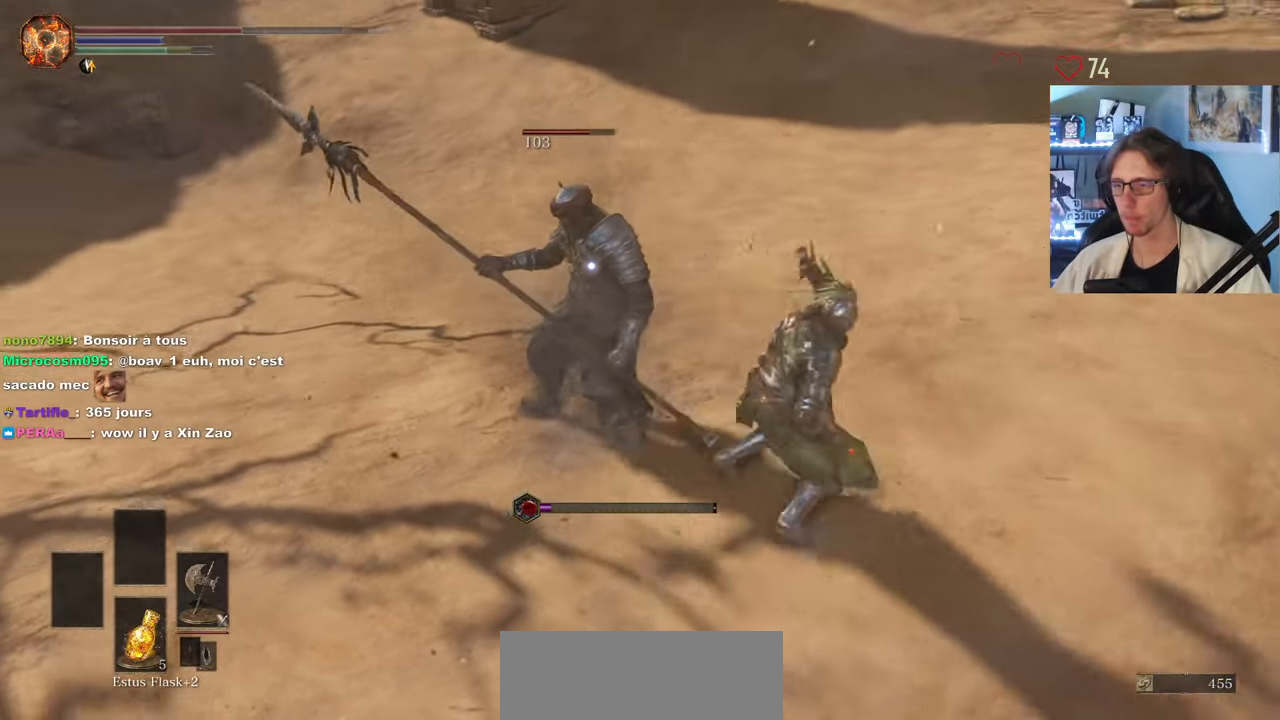
{"keys": ["z"], "mouse": [], "events": [[150, "space", "up"], [333, "mouse_left", "down"], [466, "mouse_left", "up"]]}
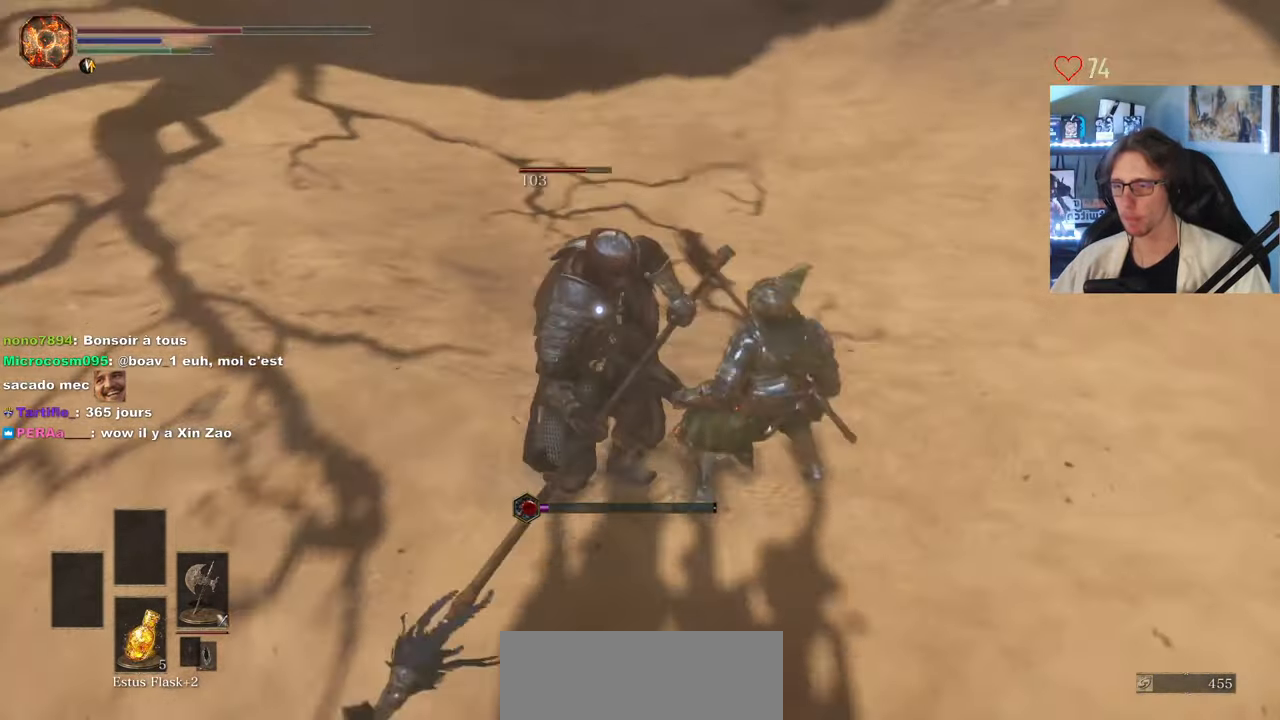
{"keys": ["d", "z"], "mouse": [], "events": [[483, "d", "down"]]}
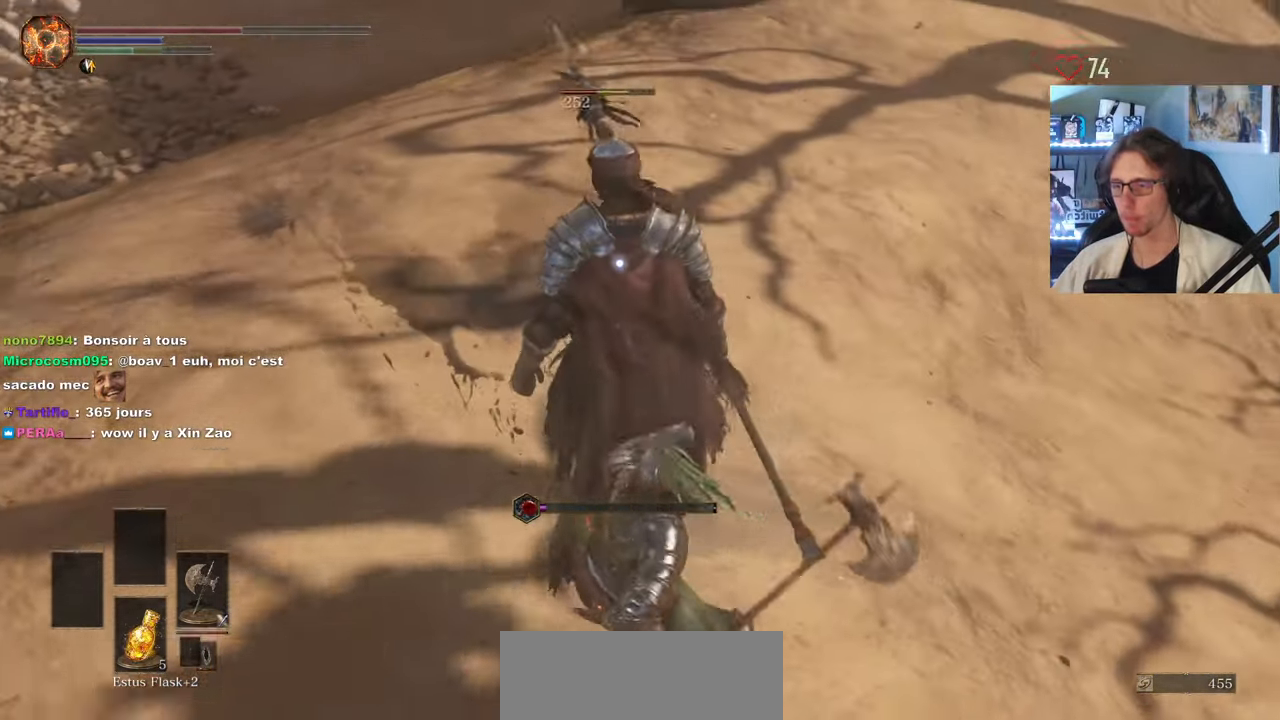
{"keys": [], "mouse": [], "events": [[183, "d", "up"], [183, "mouse_wheel", "down"], [300, "mouse_wheel", "up"], [500, "z", "up"]]}
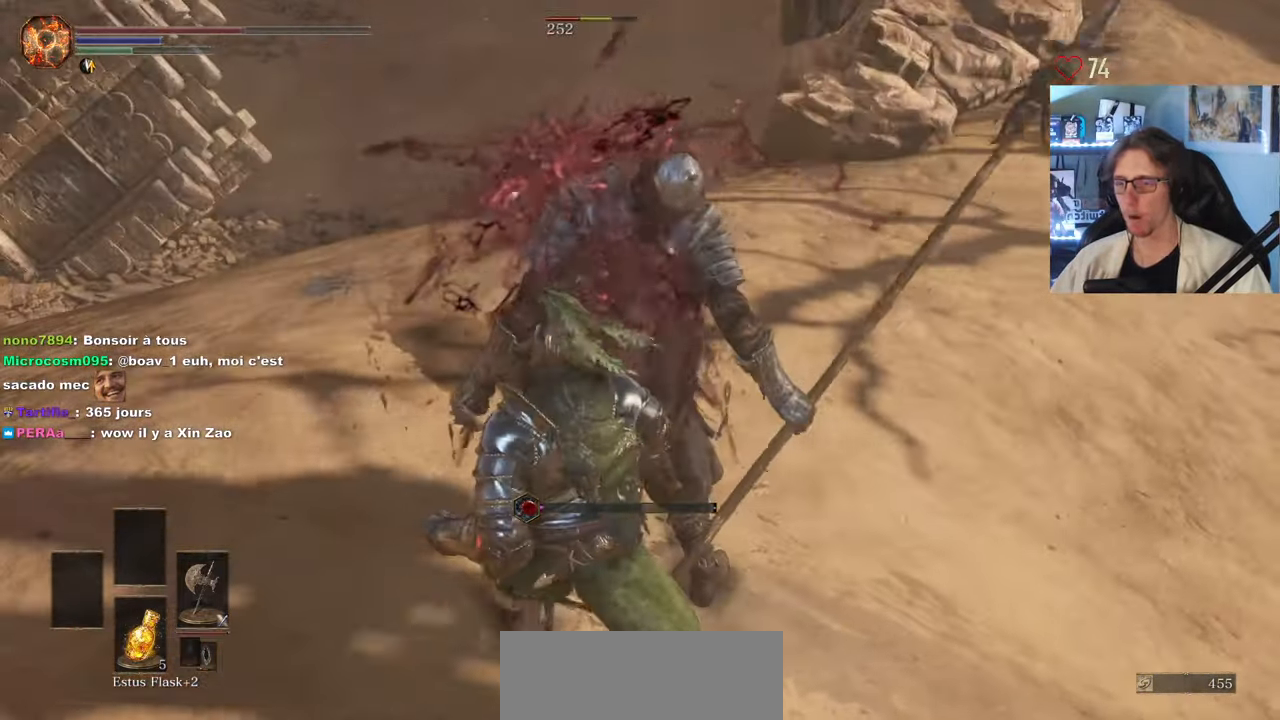
{"keys": [], "mouse": [], "events": []}
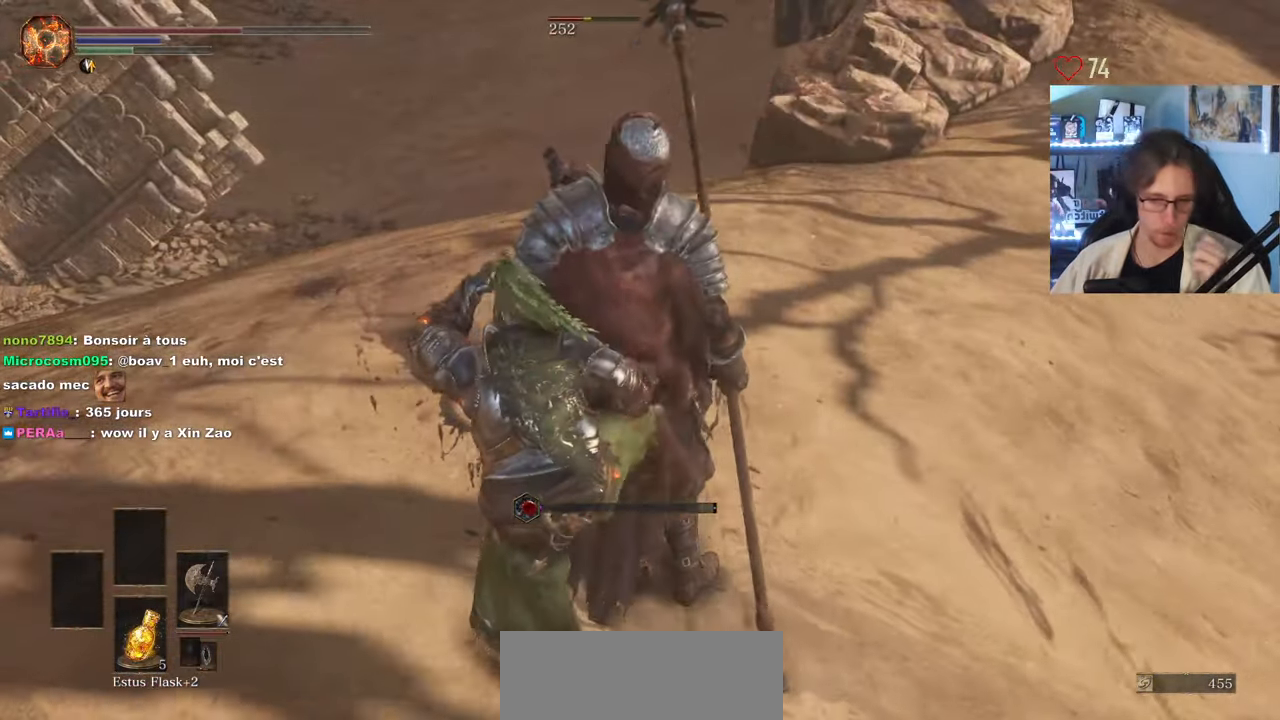
{"keys": [], "mouse": [], "events": []}
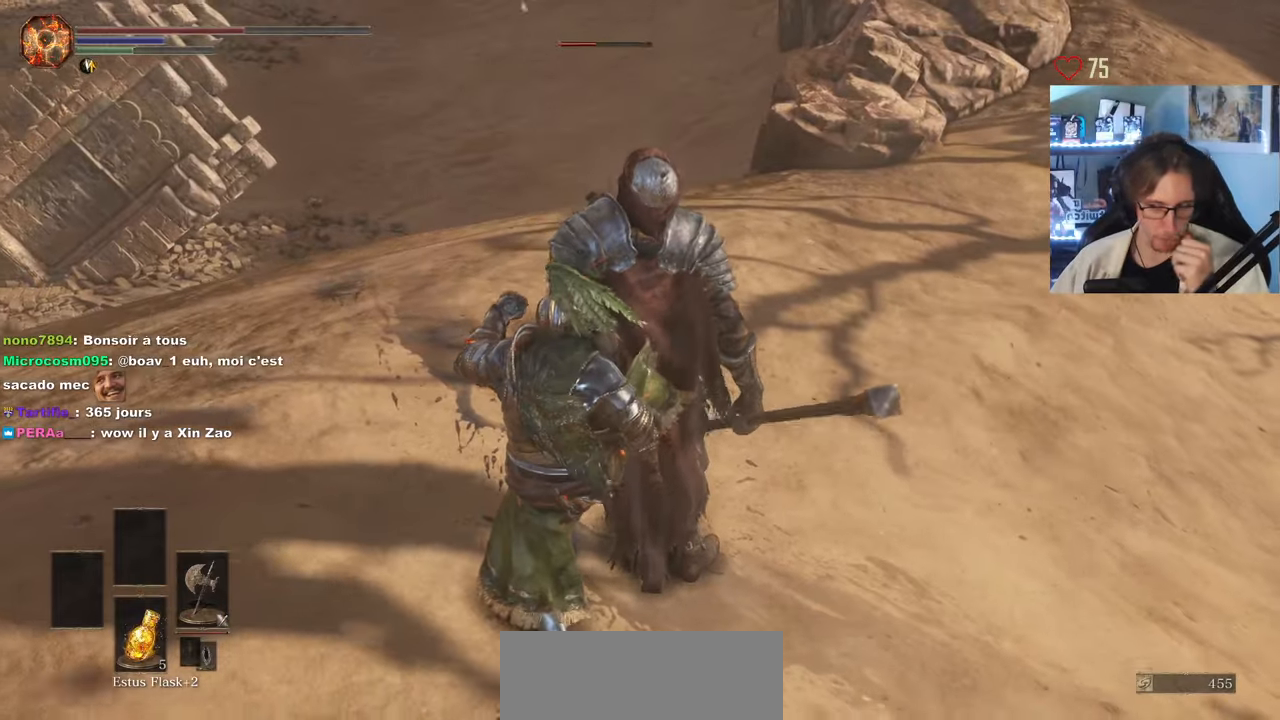
{"keys": ["z"], "mouse": [], "events": [[250, "z", "down"]]}
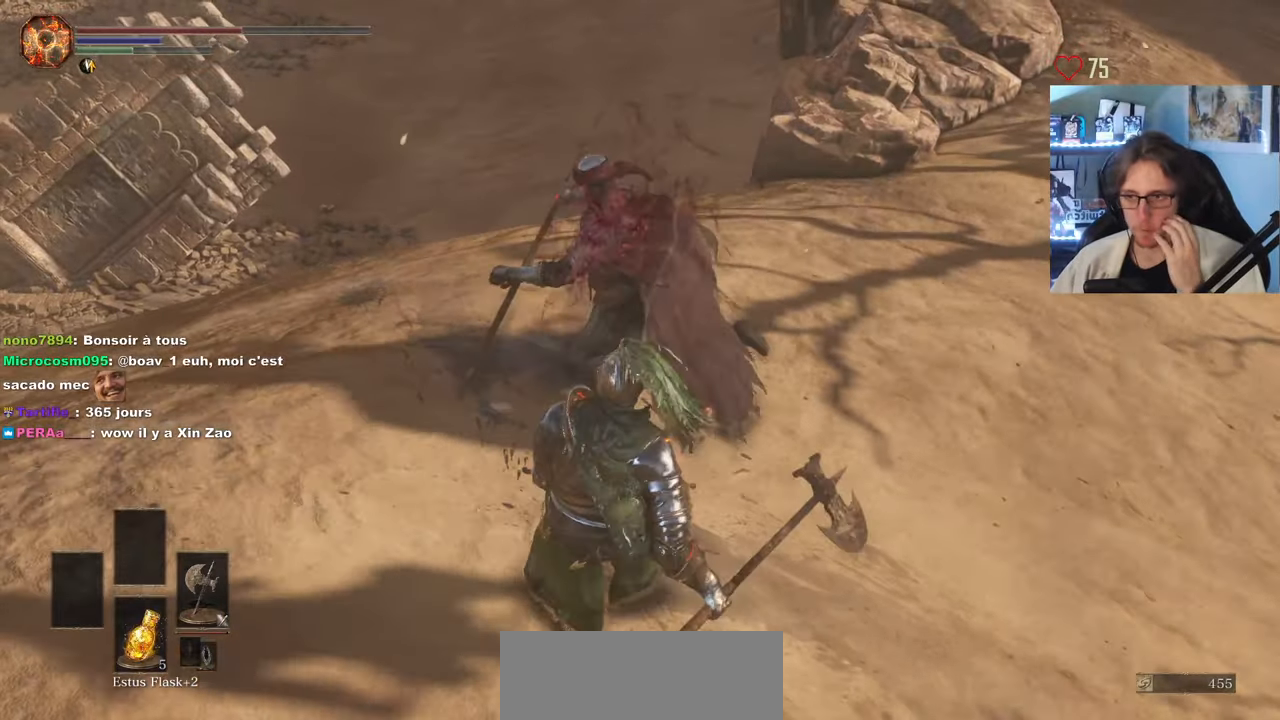
{"keys": ["d", "z"], "mouse": [], "events": [[450, "d", "down"]]}
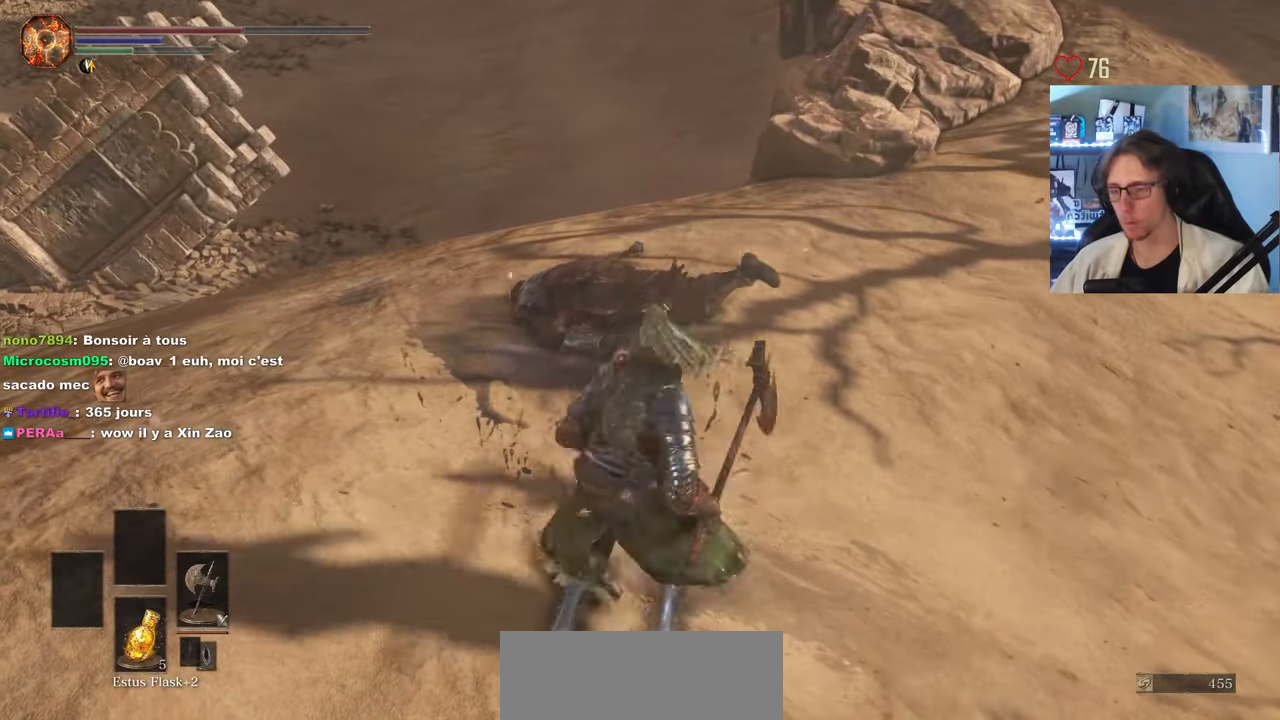
{"keys": ["q", "z"], "mouse": [], "events": [[200, "z", "up"], [283, "d", "up"], [333, "mouse_wheel", "down"], [433, "mouse_wheel", "up"], [433, "q", "down"], [433, "z", "down"]]}
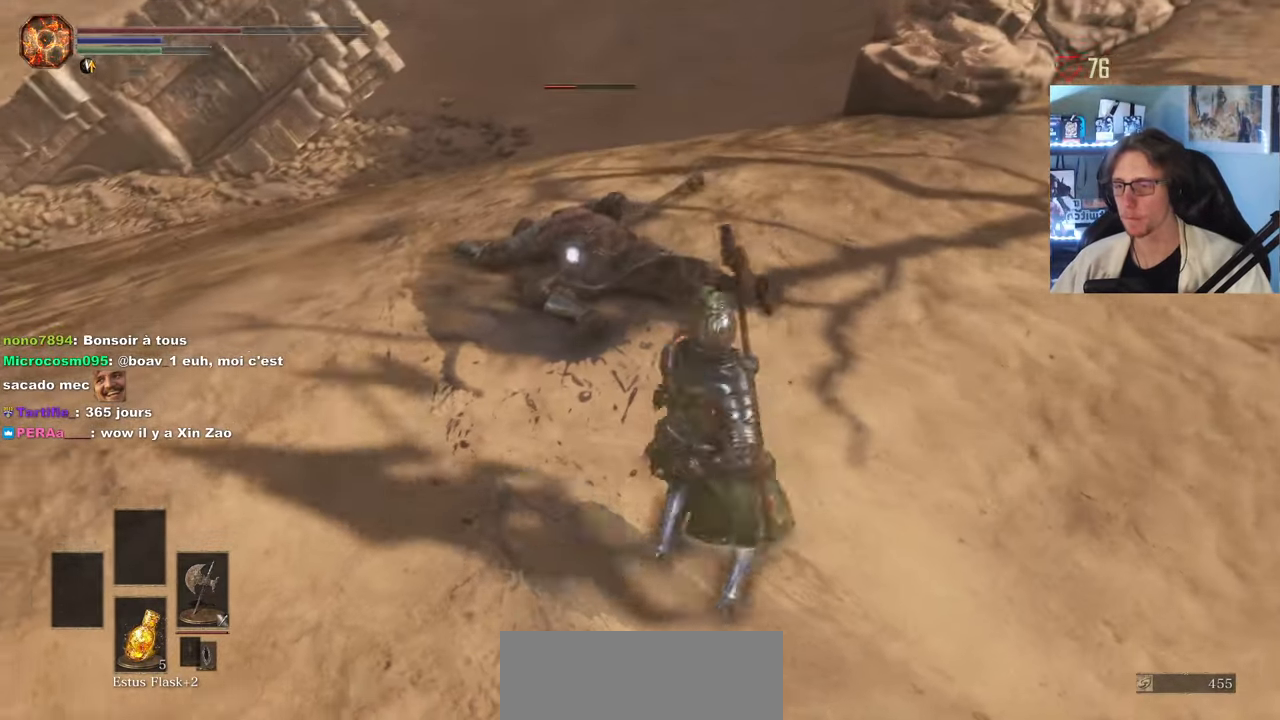
{"keys": [], "mouse": ["mb5"], "events": [[16, "q", "up"], [66, "d", "down"], [166, "mouse_mb5", "down"], [250, "d", "up"], [250, "z", "up"]]}
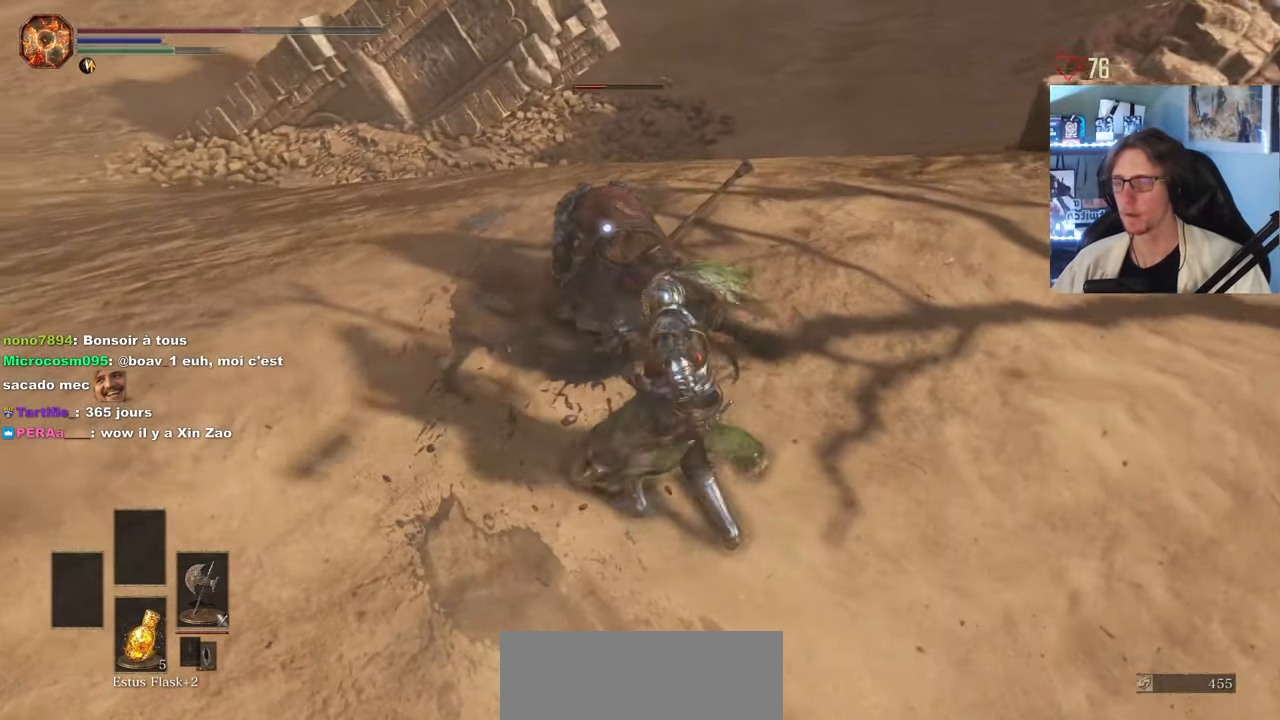
{"keys": [], "mouse": ["mb5"], "events": []}
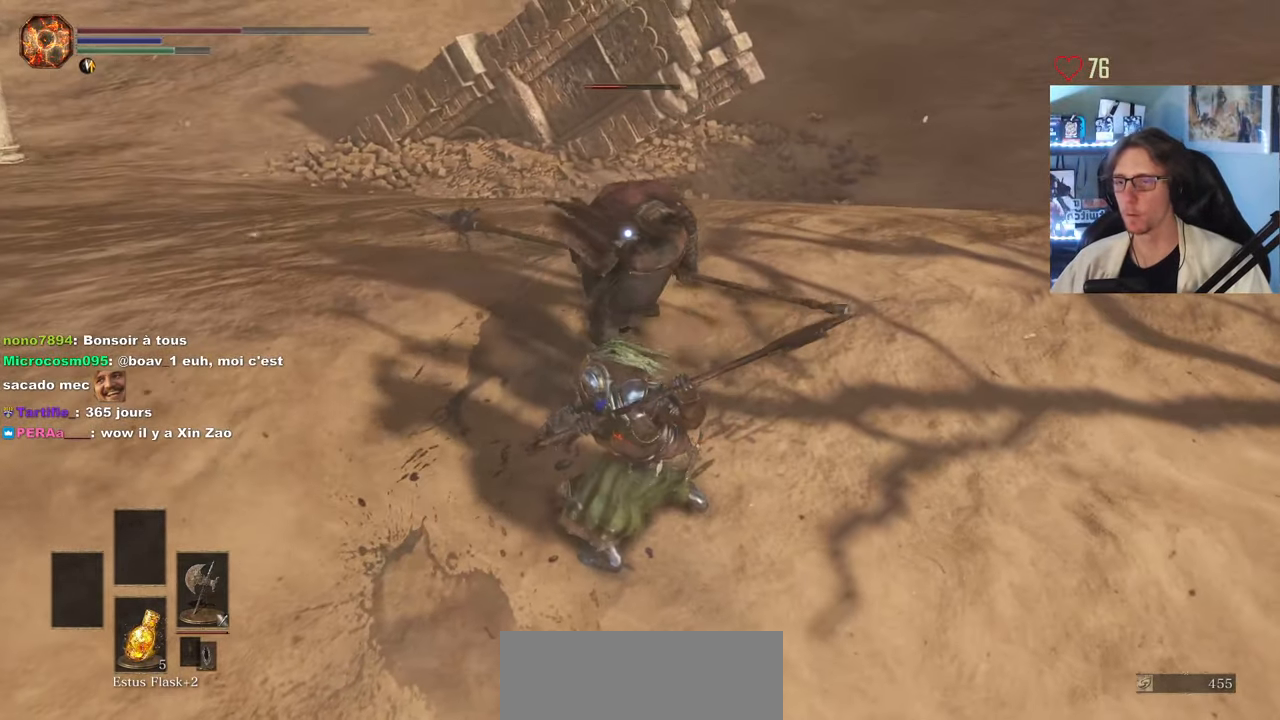
{"keys": [], "mouse": ["mb5"], "events": []}
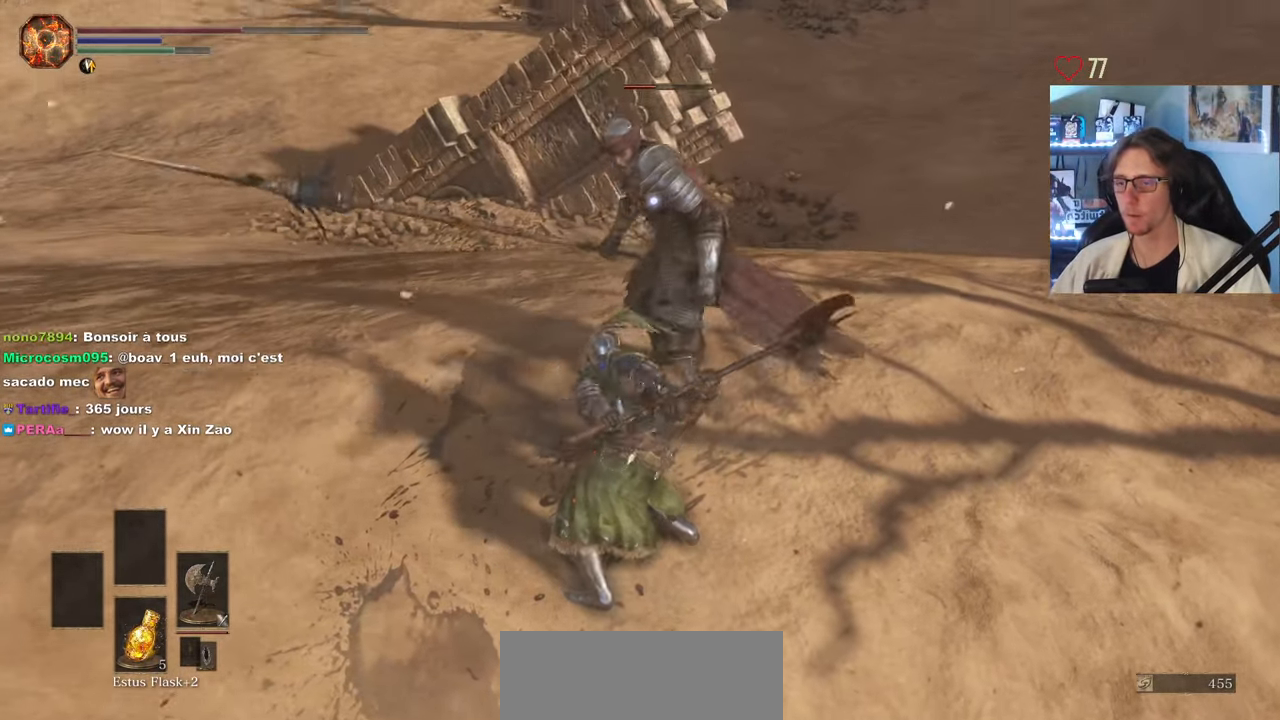
{"keys": [], "mouse": ["mb5"], "events": []}
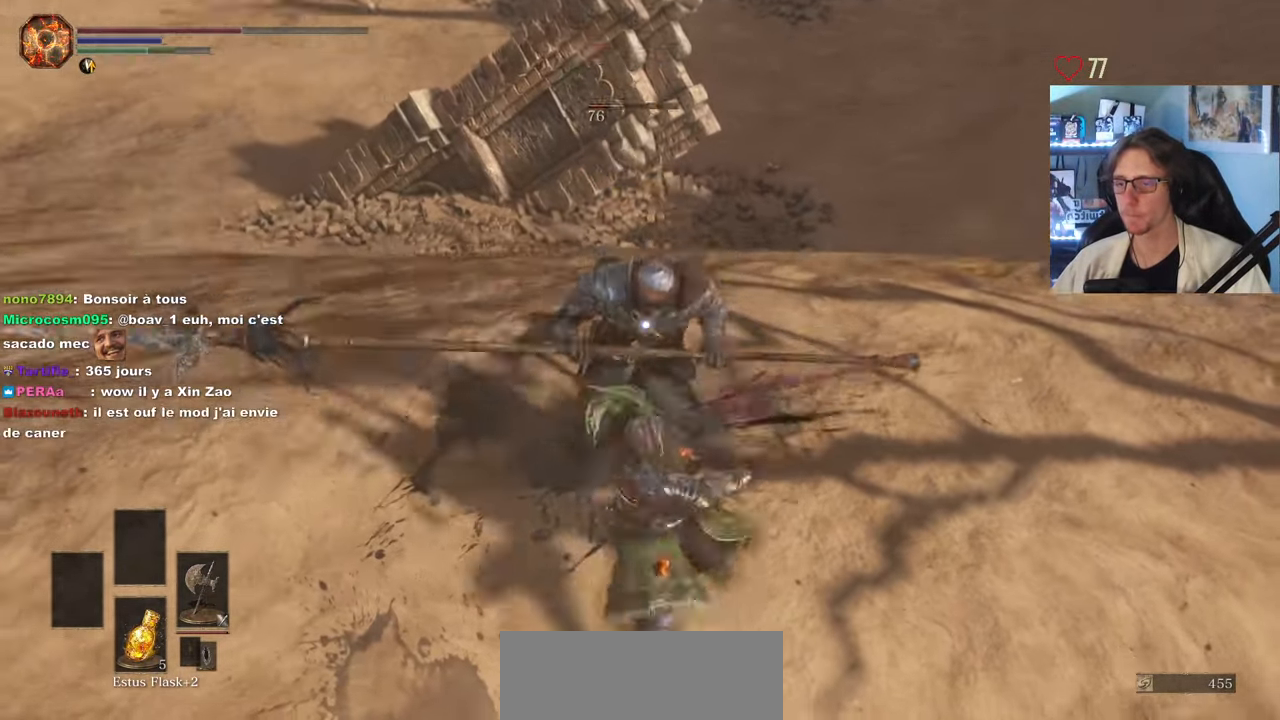
{"keys": ["s"], "mouse": ["mb5"], "events": [[416, "s", "down"]]}
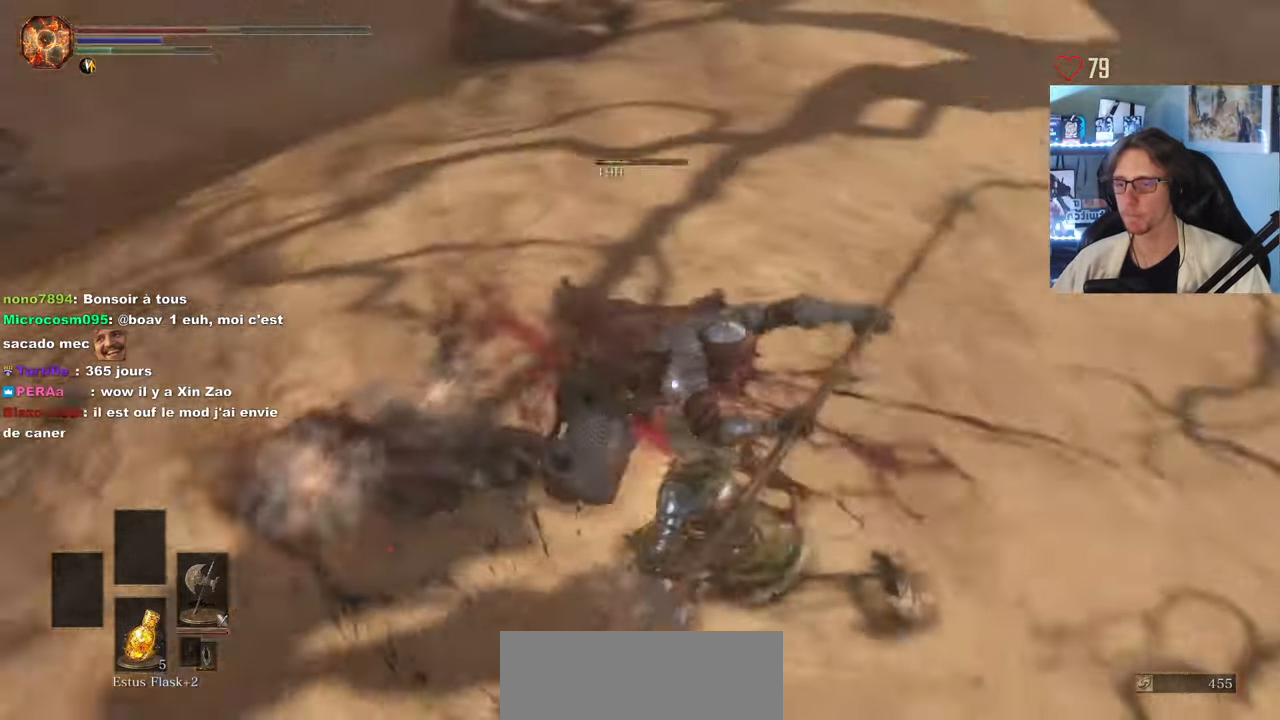
{"keys": ["d"], "mouse": [], "events": [[100, "mouse_mb5", "up"], [433, "d", "down"], [466, "s", "up"]]}
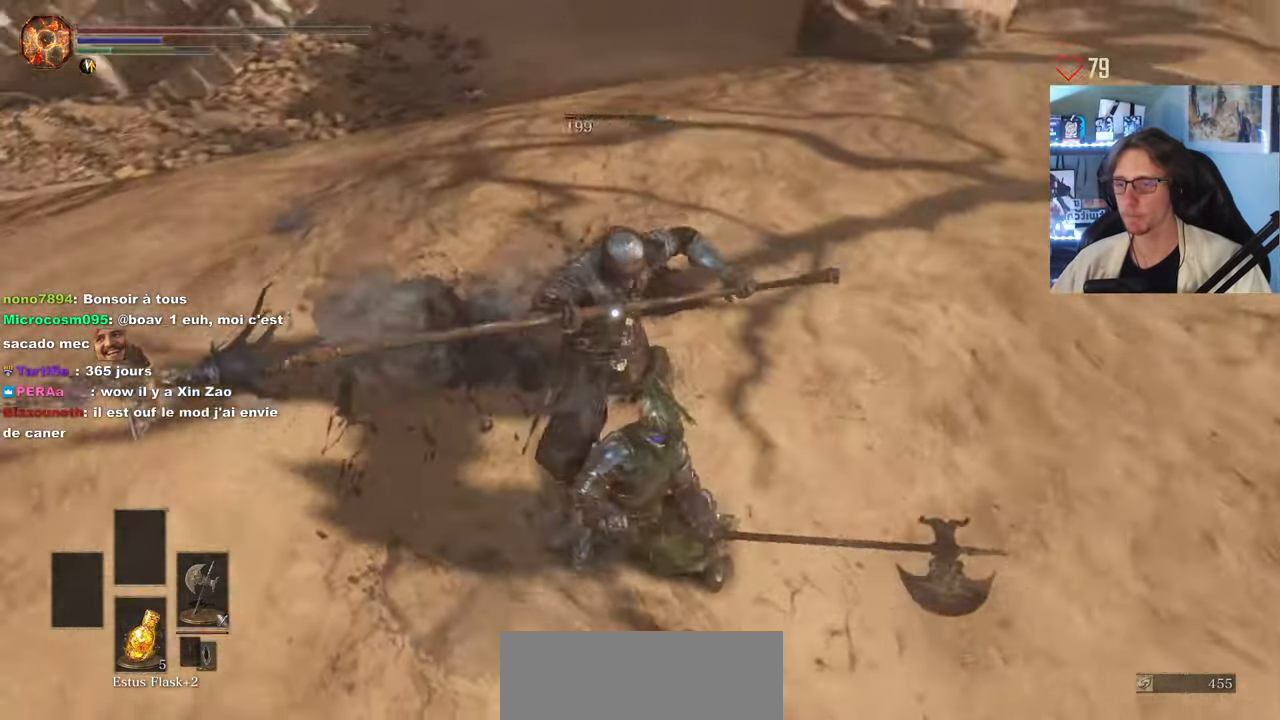
{"keys": ["d", "z"], "mouse": [], "events": [[66, "z", "down"]]}
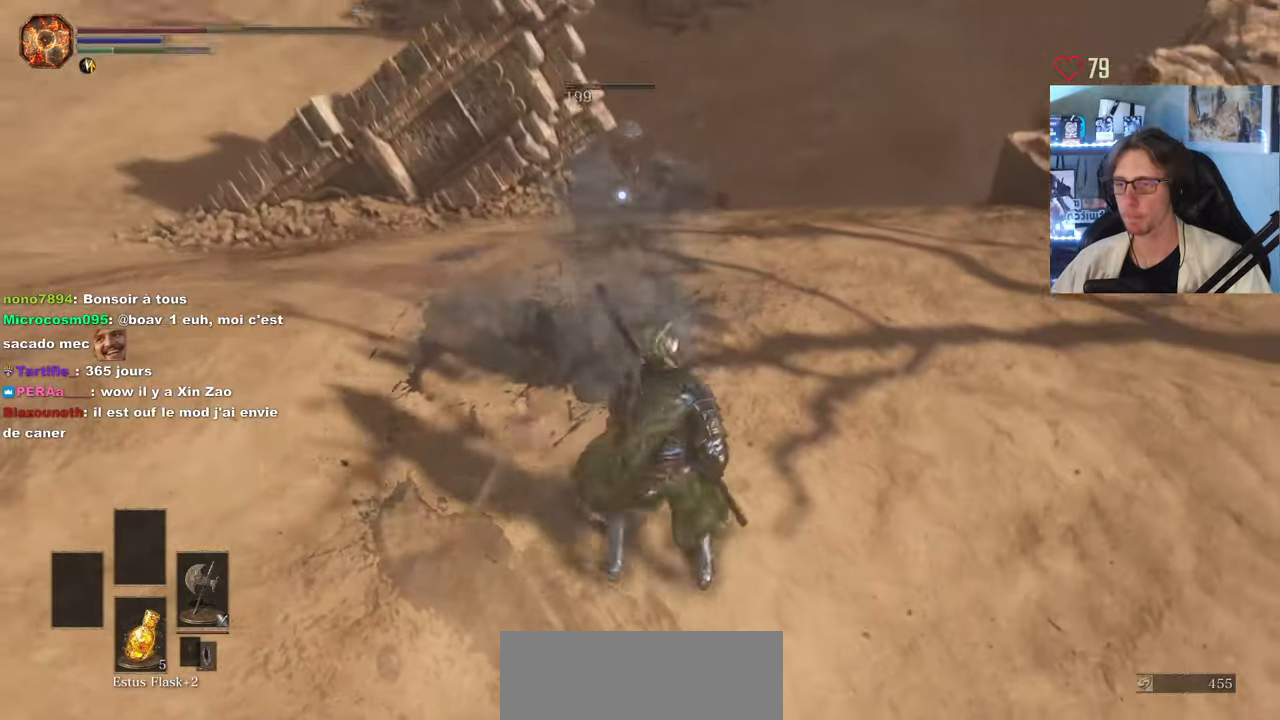
{"keys": ["s", "space"], "mouse": [], "events": [[133, "z", "up"], [217, "s", "down"], [300, "d", "up"], [317, "mouse_wheel", "down"], [367, "space", "down"], [450, "mouse_wheel", "up"]]}
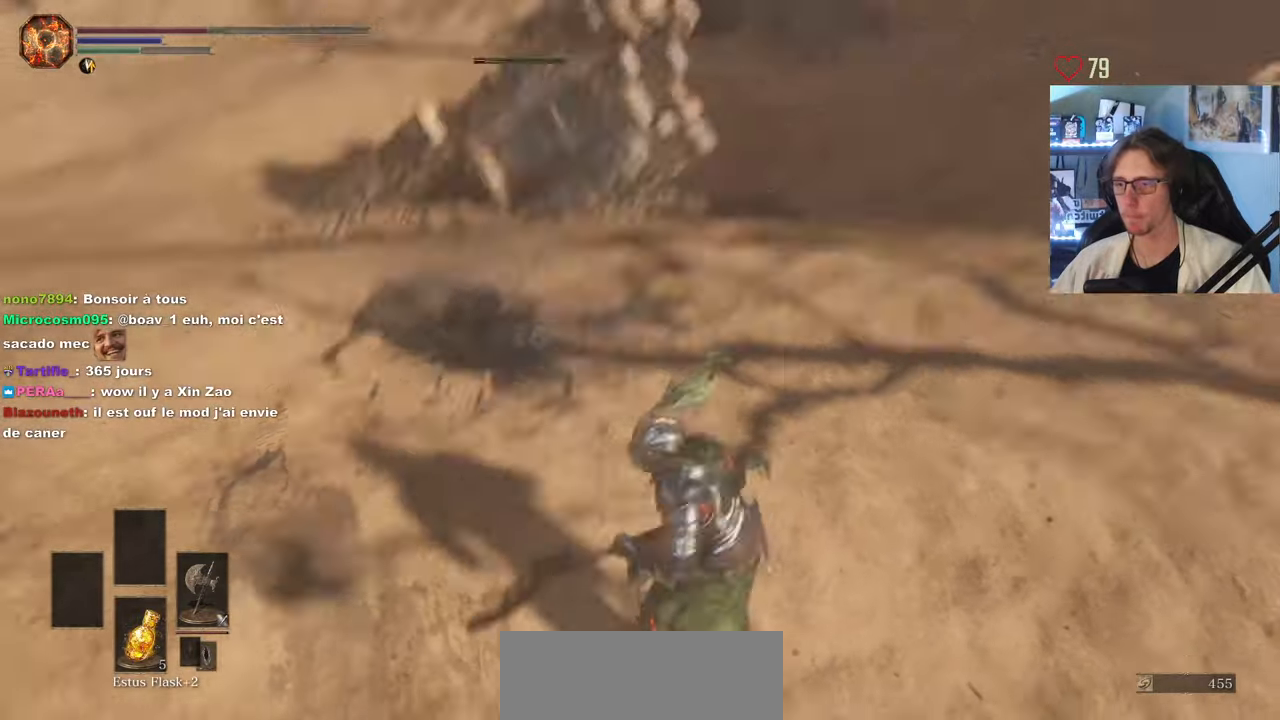
{"keys": ["r", "s", "space"], "mouse": [], "events": [[433, "r", "down"]]}
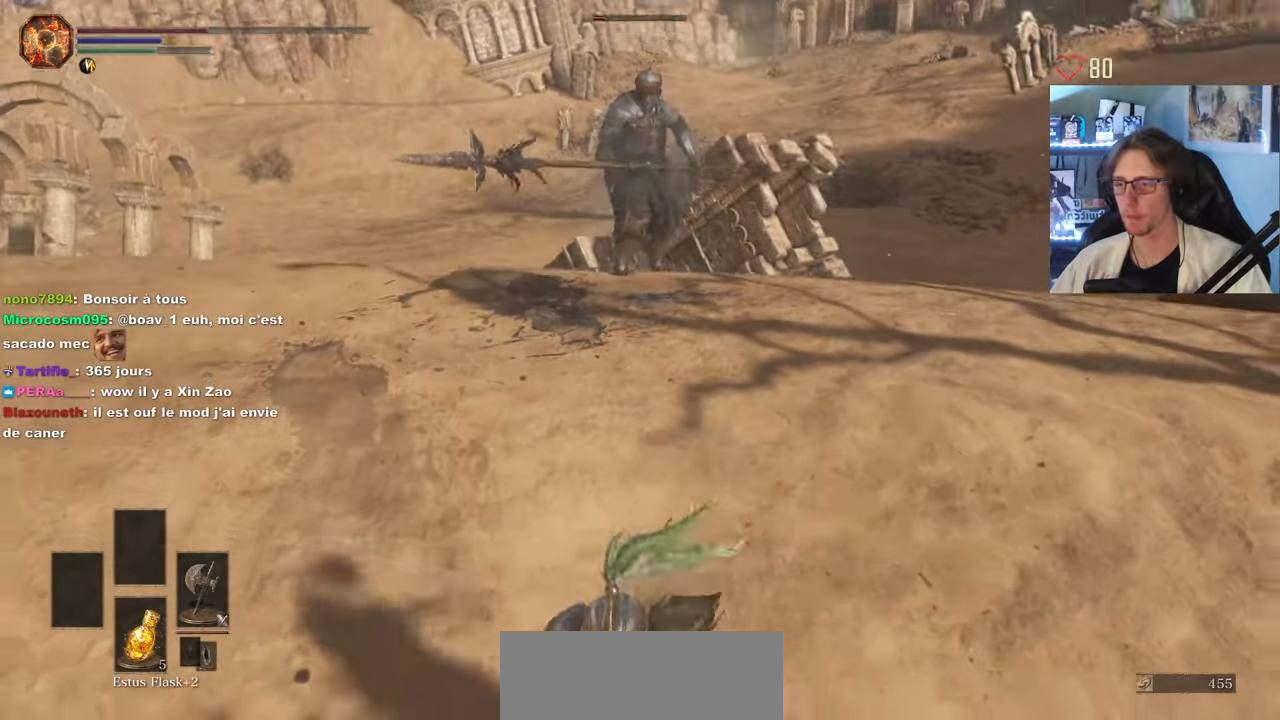
{"keys": [], "mouse": [], "events": [[17, "r", "up"], [117, "space", "up"], [400, "s", "up"]]}
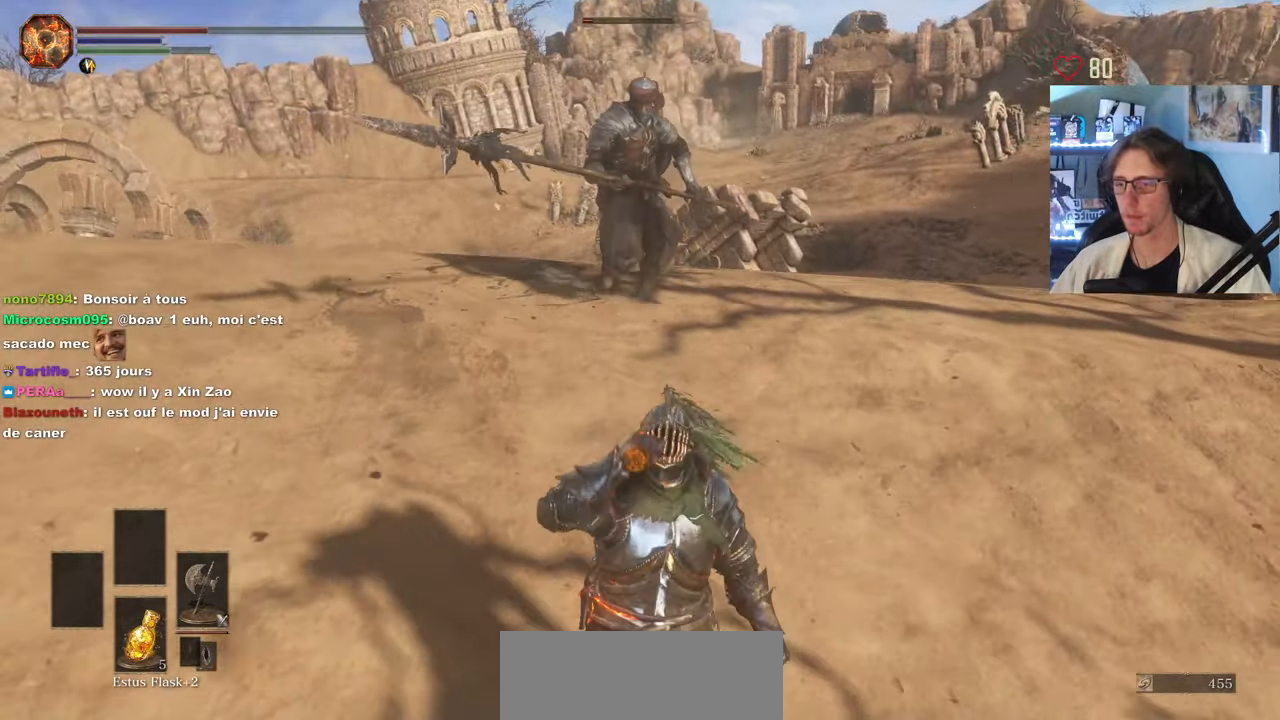
{"keys": ["d"], "mouse": [], "events": [[183, "mouse_wheel", "down"], [267, "mouse_wheel", "up"], [417, "d", "down"]]}
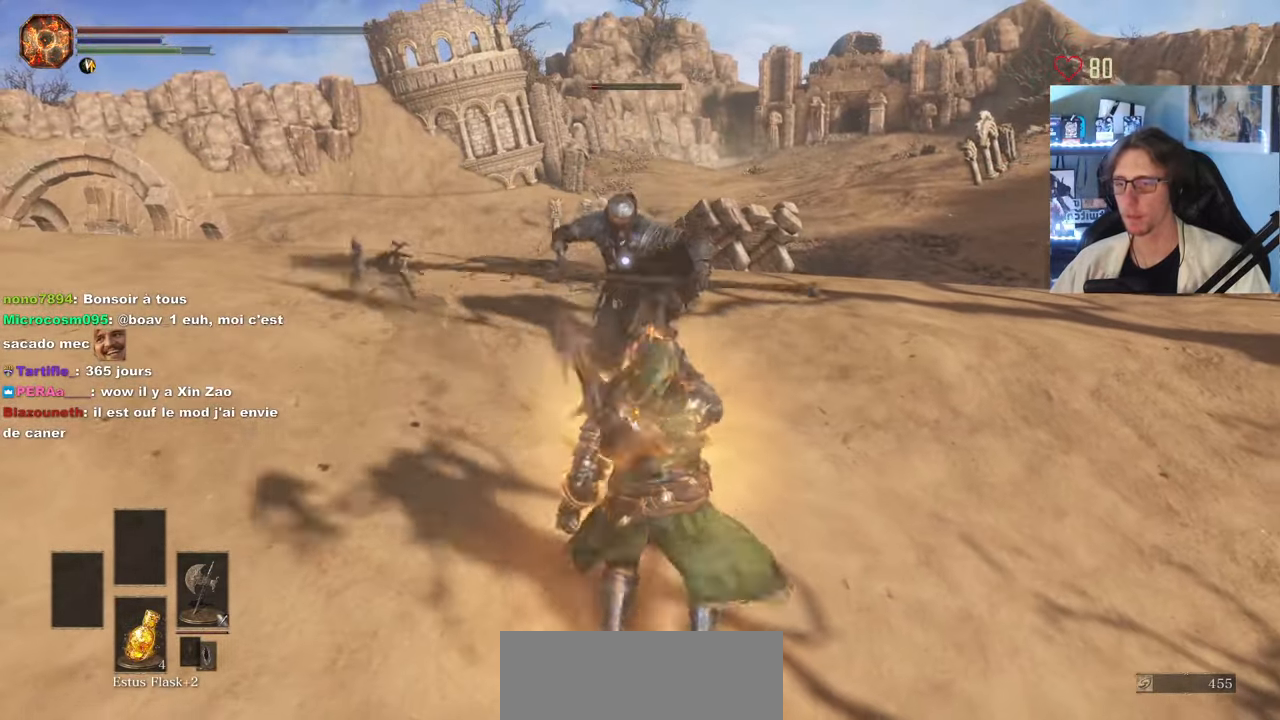
{"keys": ["z"], "mouse": [], "events": [[50, "space", "down"], [150, "z", "down"], [433, "d", "up"], [467, "space", "up"]]}
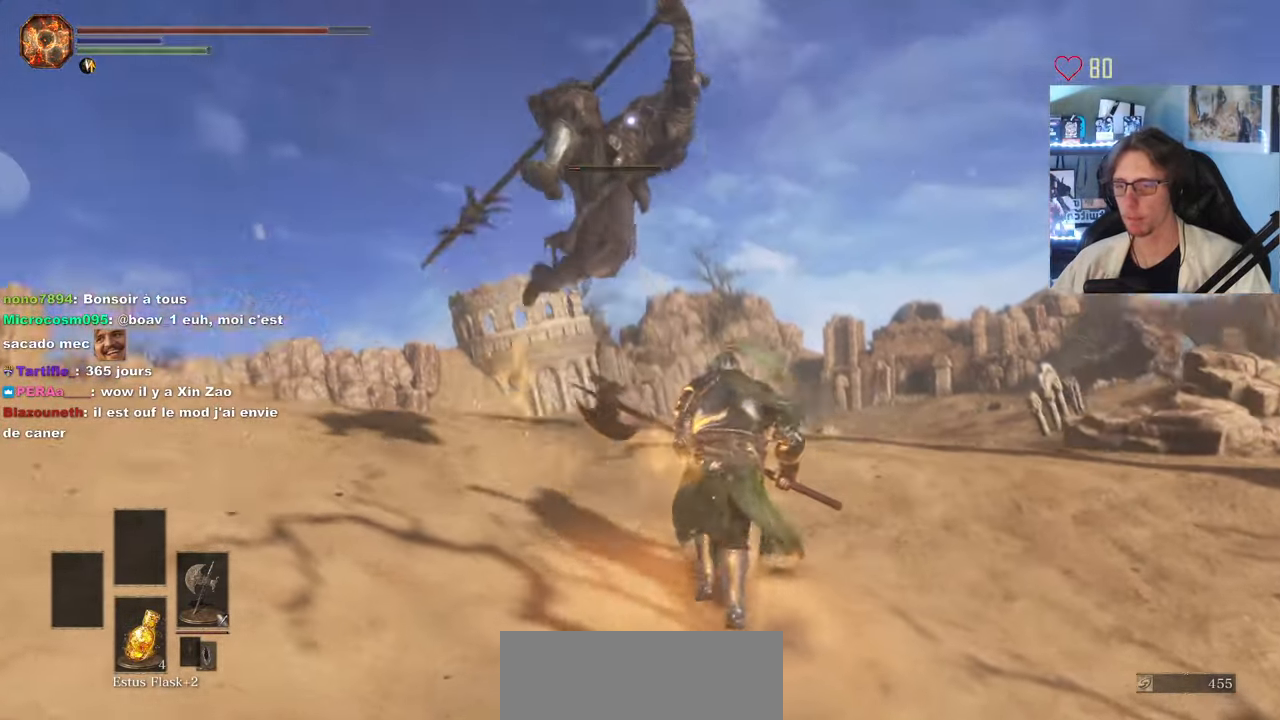
{"keys": ["z"], "mouse": [], "events": [[17, "space", "down"], [167, "space", "up"]]}
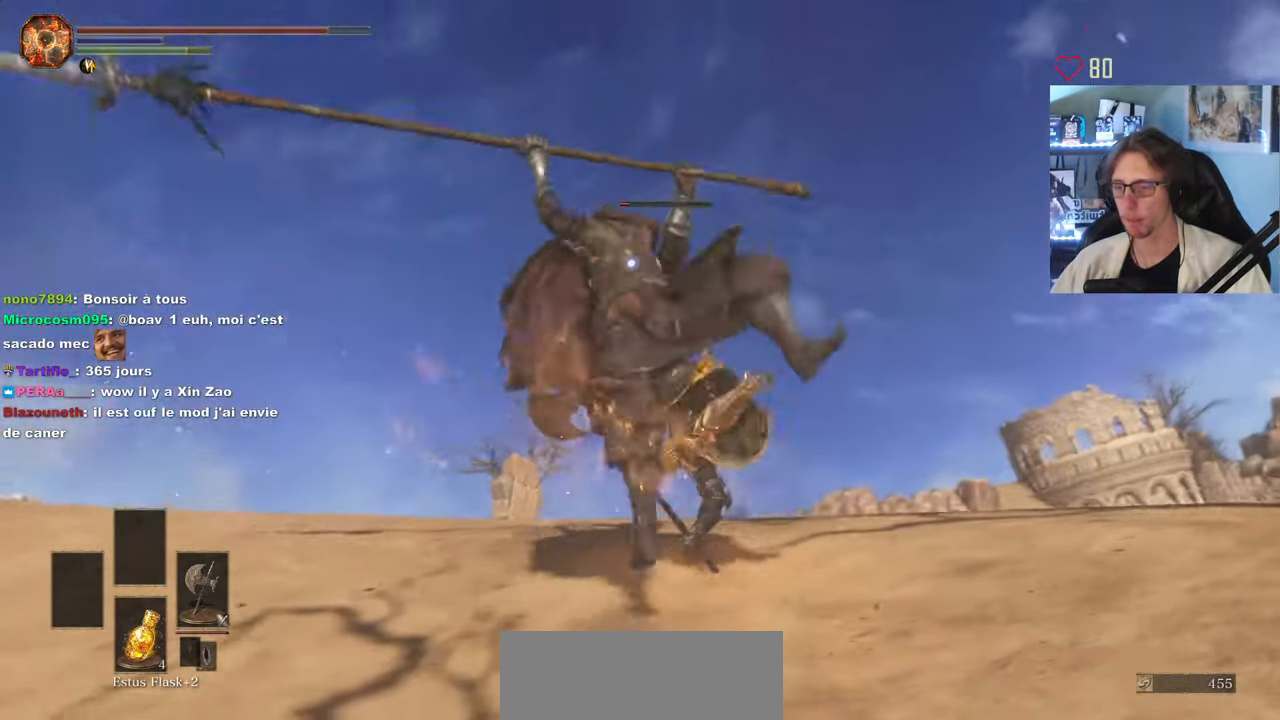
{"keys": ["d", "space"], "mouse": [], "events": [[83, "space", "down"], [367, "d", "down"], [467, "z", "up"]]}
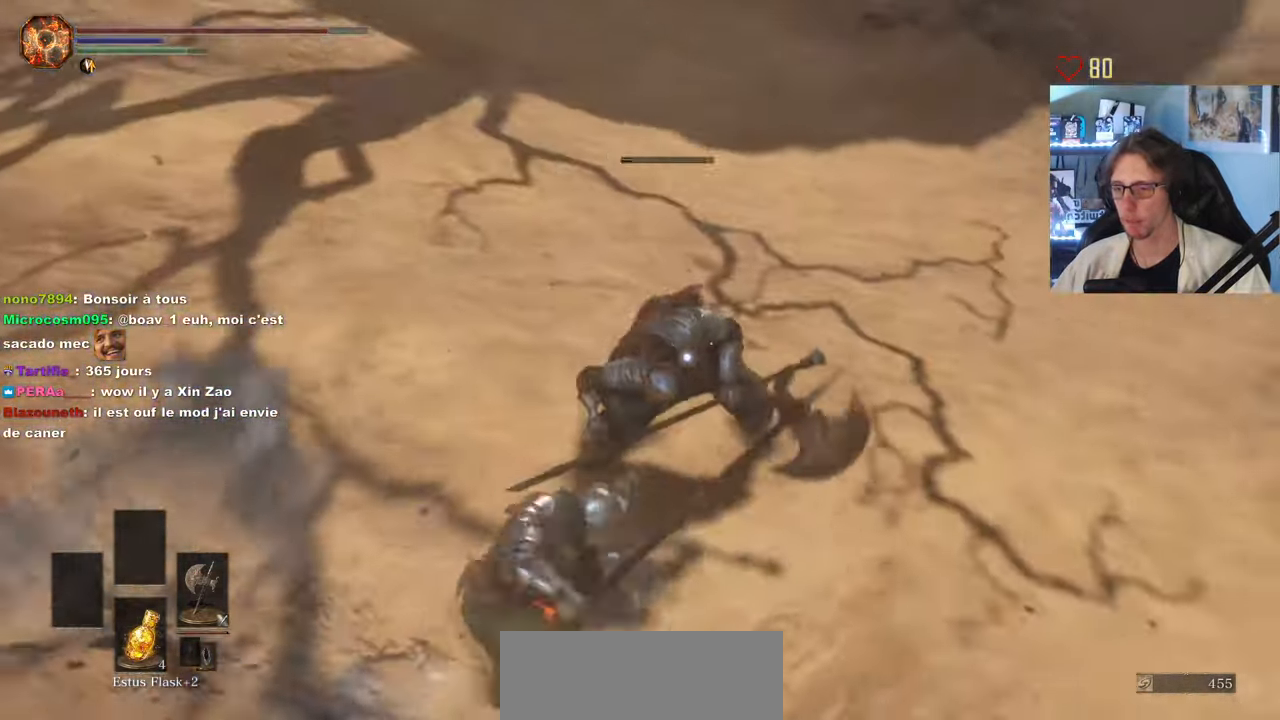
{"keys": ["z"], "mouse": [], "events": [[100, "z", "down"], [233, "space", "up"], [333, "mouse_left", "down"], [433, "mouse_left", "up"], [467, "d", "up"]]}
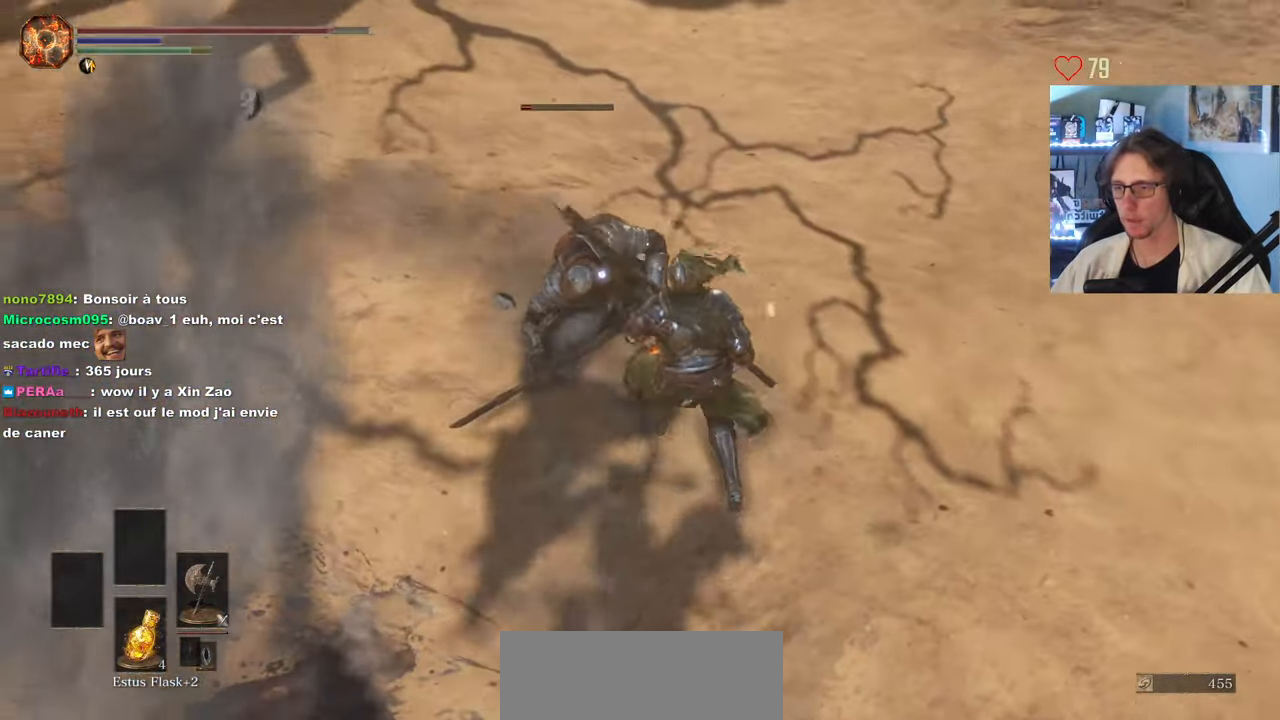
{"keys": ["z"], "mouse": [], "events": [[17, "mouse_left", "down"], [117, "mouse_left", "up"]]}
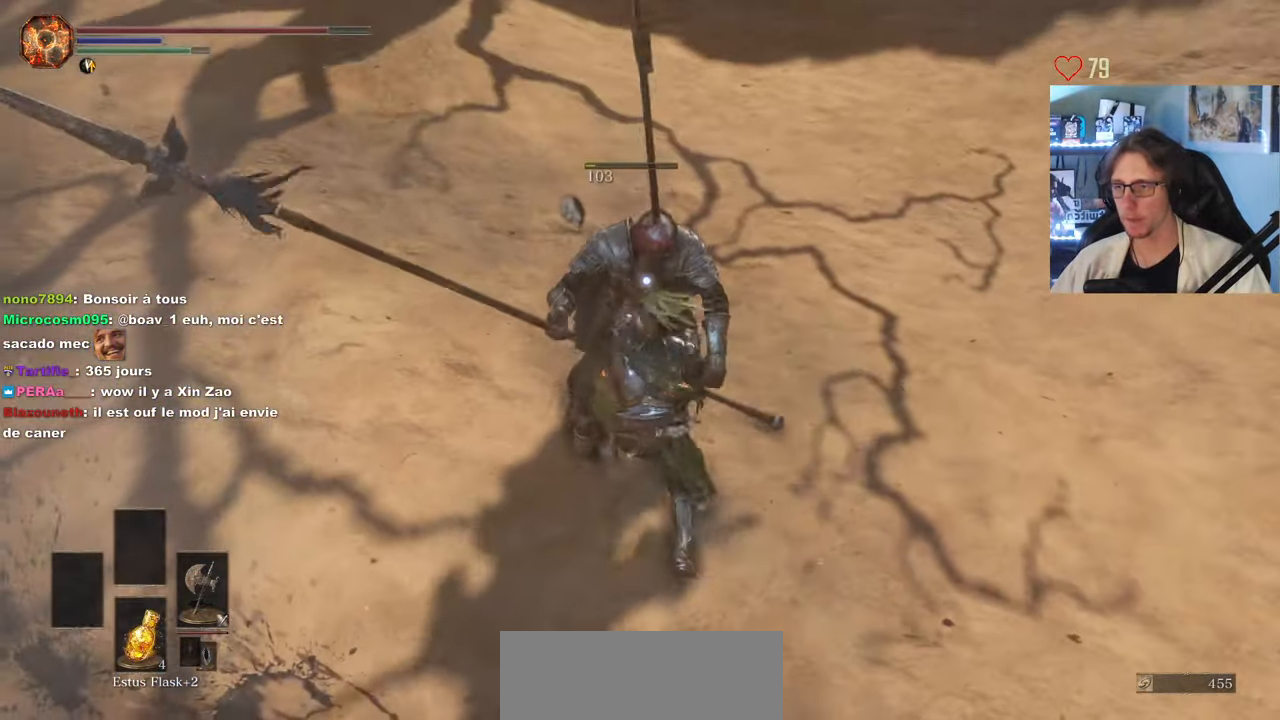
{"keys": ["z"], "mouse": [], "events": [[183, "mouse_left", "down"], [267, "mouse_left", "up"], [367, "mouse_left", "down"], [467, "mouse_left", "up"]]}
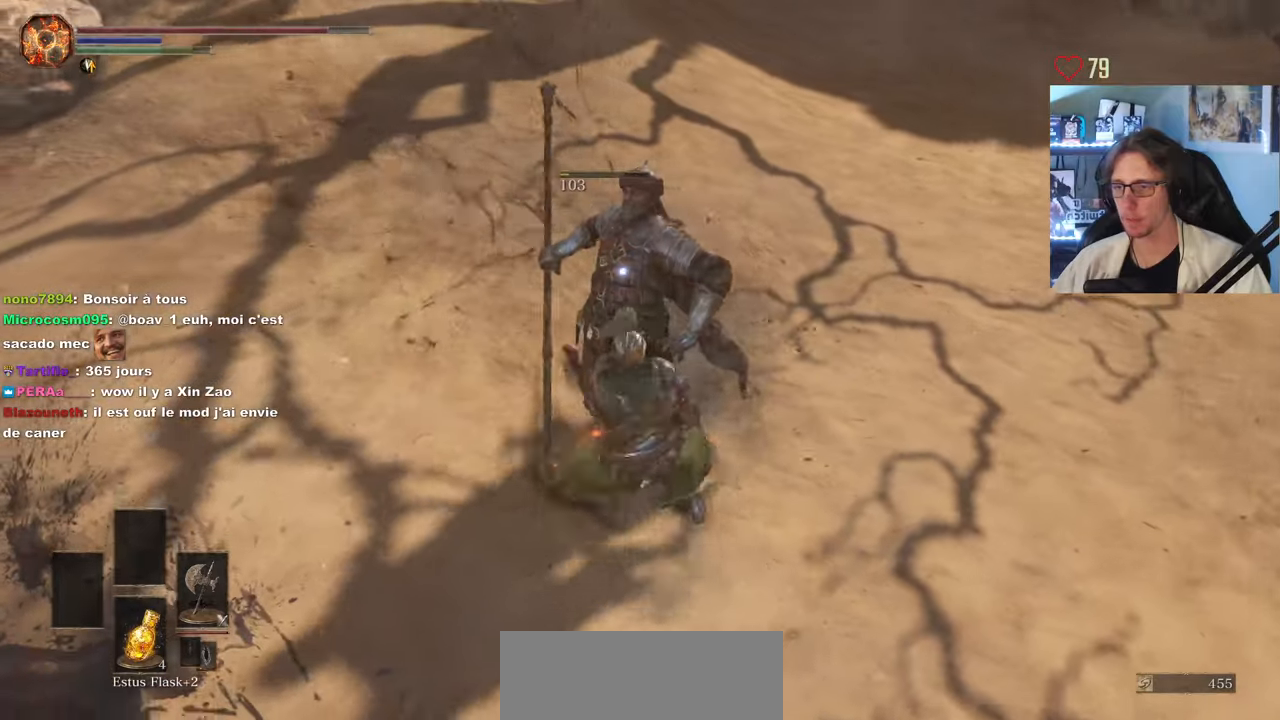
{"keys": ["z"], "mouse": [], "events": [[250, "mouse_wheel", "down"], [350, "mouse_wheel", "up"]]}